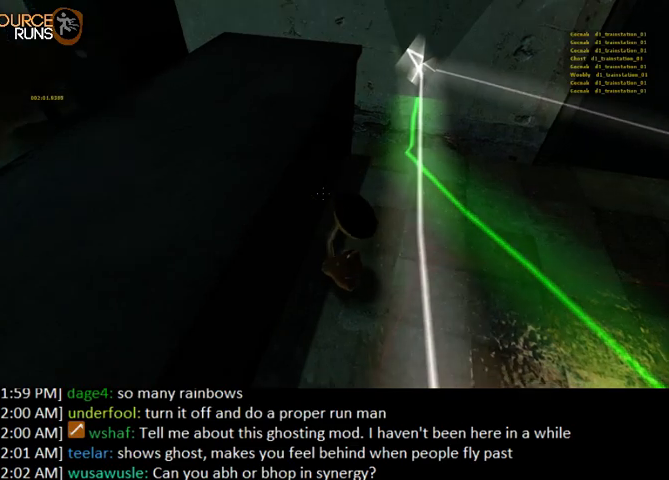
Gameplay with keyboard and mouse; each line is a JSON object with the keys and mouse buttons held at the frame after it. "events" lists presses ("down") and releases ("up") of "0", "1", "2", "3", "4", "5", "a", "alt", "c", "ctrl", "d", "e", "f", "q", "r", "s", "shift", "space", "tab", "v", "w", "x", "z", "mouse_left" and "mouse_right" between this image and that frame as [ms after this image, input, new state], when the widget could be followed in between. "mouse_left", "mouse_right" = the "left", "right" buttons of the "mouse" list. No other keys are recorded. Mouse movement is not recorded.
{"keys": [], "mouse": [], "events": [[167, "e", "down"], [267, "e", "up"]]}
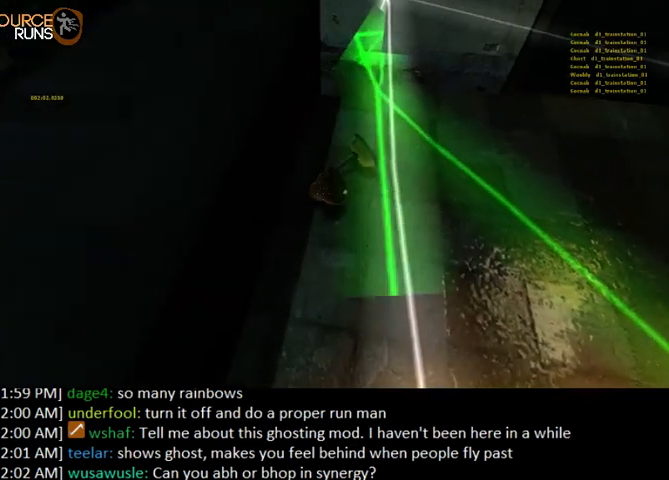
{"keys": ["d"], "mouse": [], "events": [[100, "e", "down"], [200, "e", "up"], [400, "d", "down"]]}
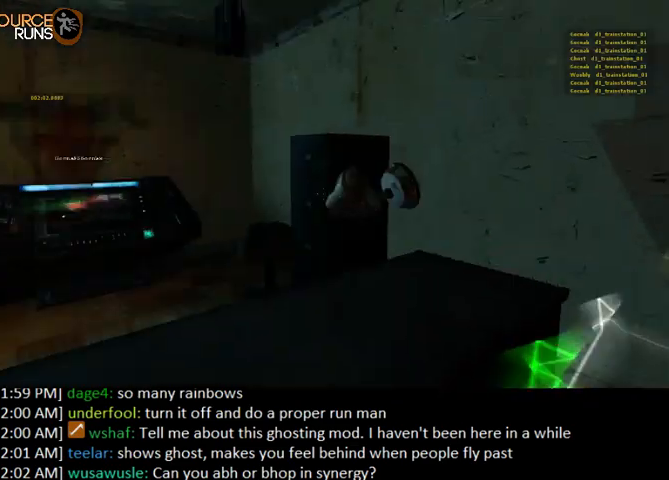
{"keys": [], "mouse": [], "events": [[267, "d", "up"]]}
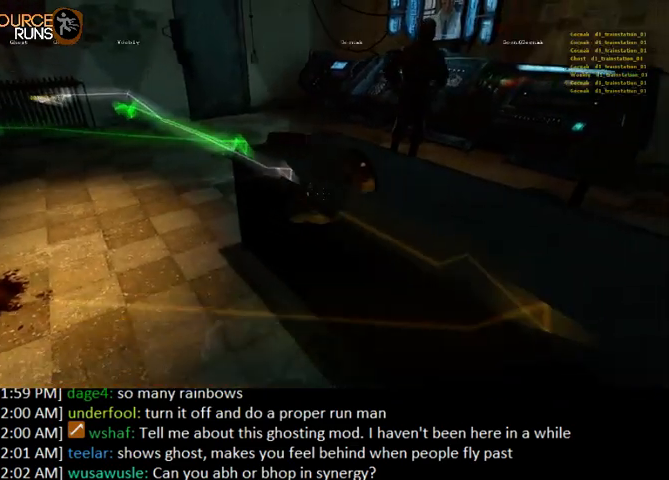
{"keys": [], "mouse": [], "events": [[267, "e", "down"], [367, "e", "up"]]}
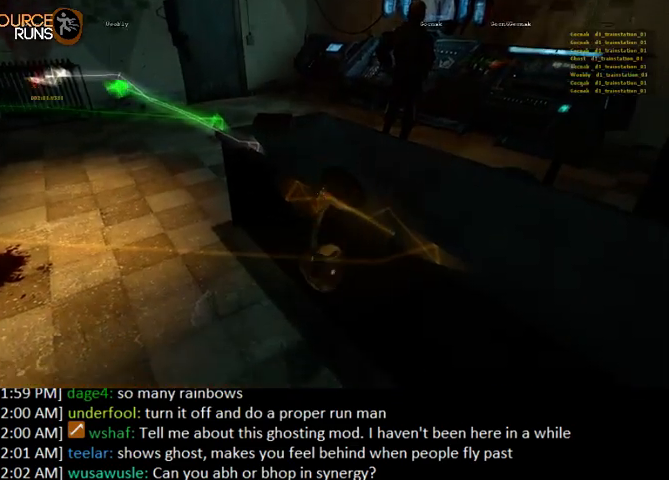
{"keys": [], "mouse": [], "events": [[33, "e", "down"], [133, "e", "up"]]}
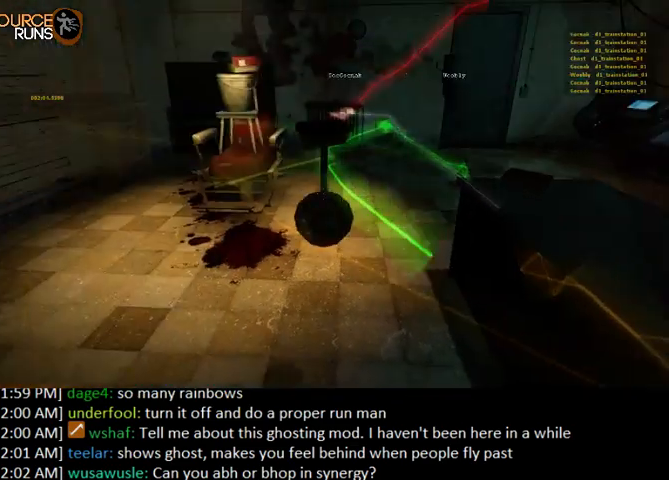
{"keys": [], "mouse": [], "events": [[333, "w", "down"], [367, "a", "down"], [400, "w", "up"], [500, "a", "up"]]}
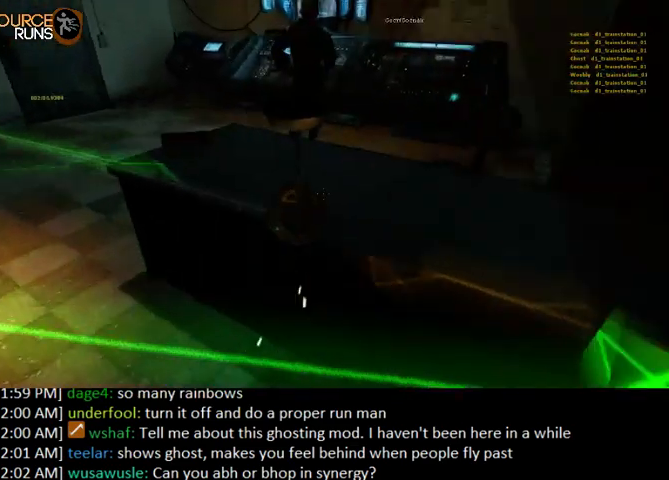
{"keys": [], "mouse": [], "events": [[367, "e", "down"], [467, "e", "up"]]}
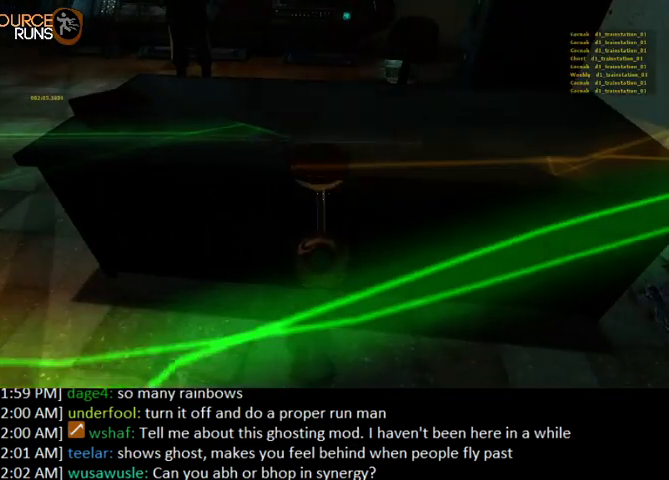
{"keys": [], "mouse": [], "events": [[133, "e", "down"], [233, "e", "up"]]}
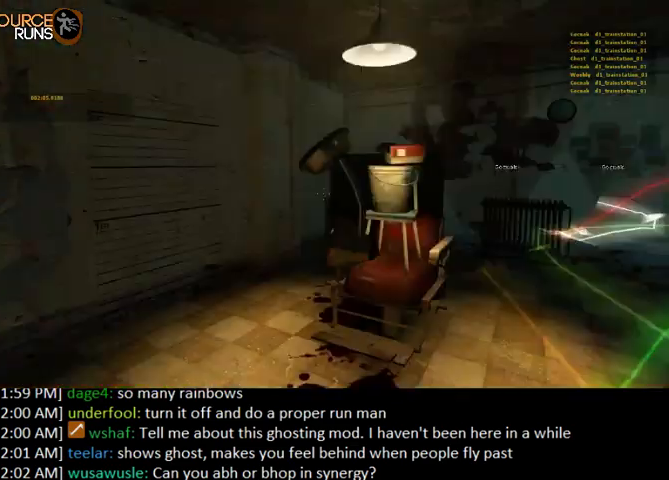
{"keys": ["d", "w"], "mouse": [], "events": [[300, "w", "down"], [500, "d", "down"]]}
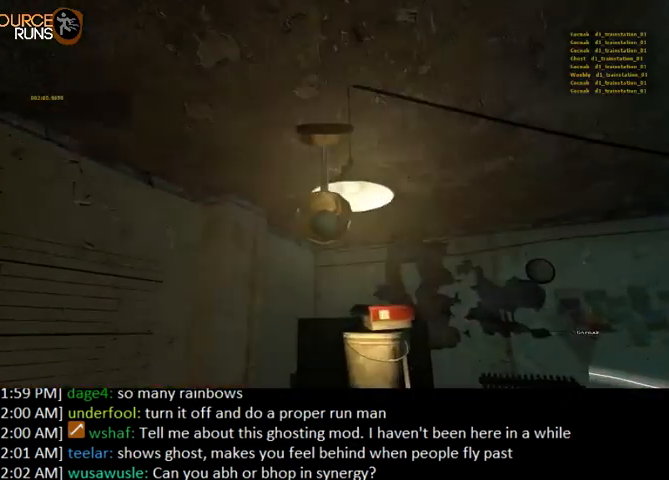
{"keys": [], "mouse": [], "events": [[33, "w", "up"], [233, "d", "up"], [367, "w", "down"], [467, "w", "up"]]}
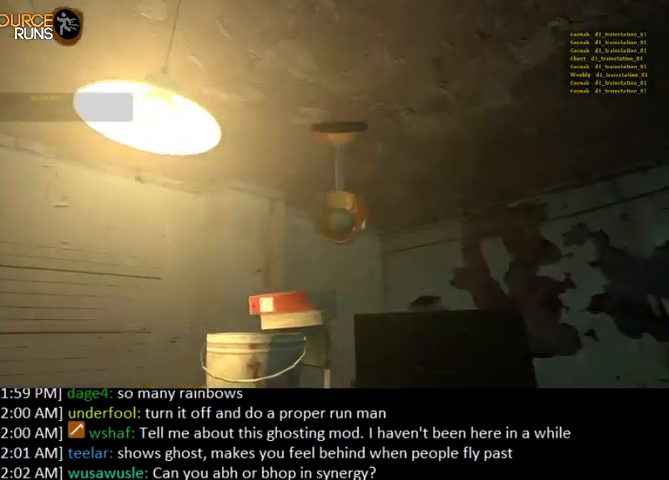
{"keys": [], "mouse": [], "events": []}
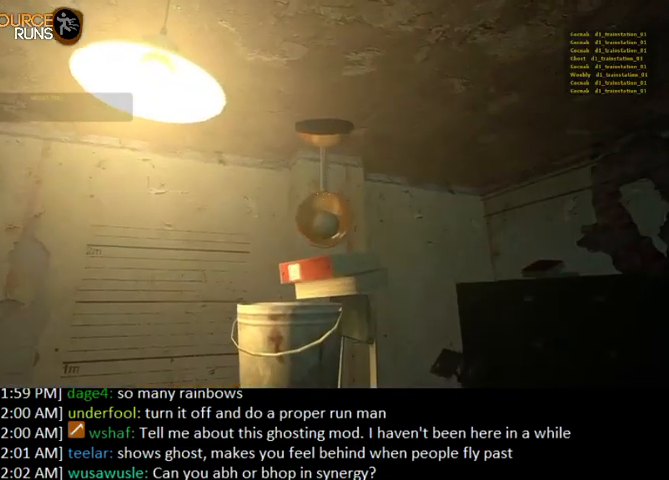
{"keys": [], "mouse": [], "events": [[167, "w", "down"], [200, "w", "up"]]}
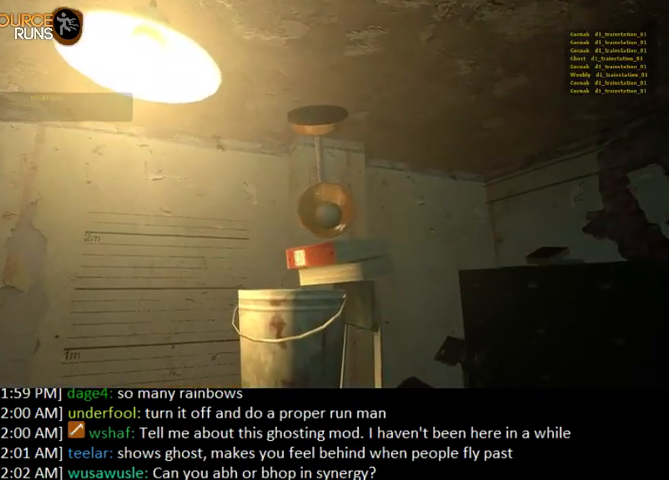
{"keys": [], "mouse": [], "events": []}
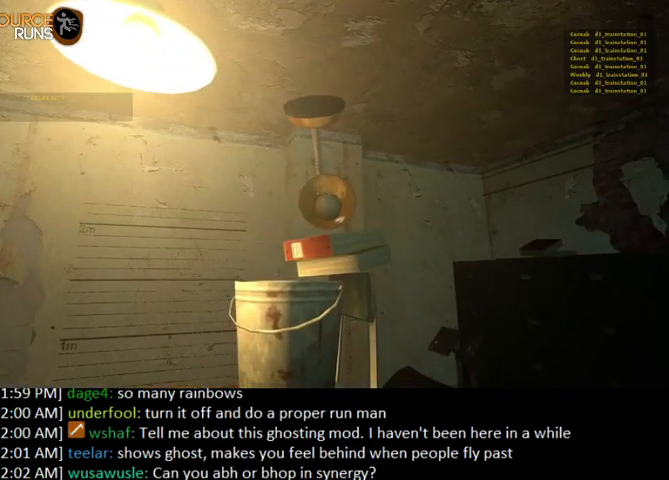
{"keys": [], "mouse": [], "events": [[400, "w", "down"], [433, "w", "up"]]}
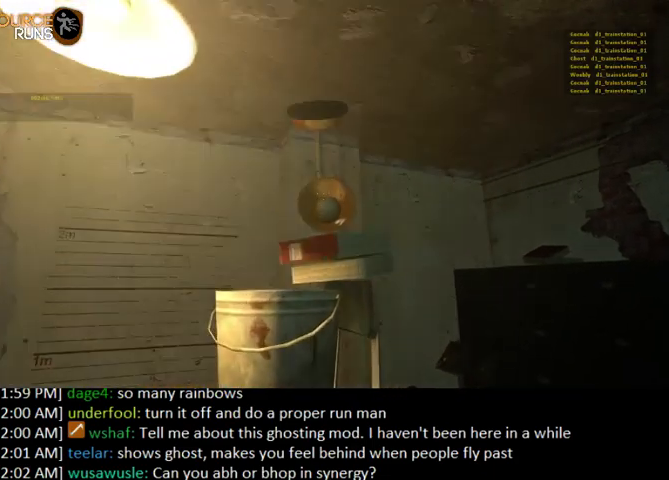
{"keys": [], "mouse": [], "events": []}
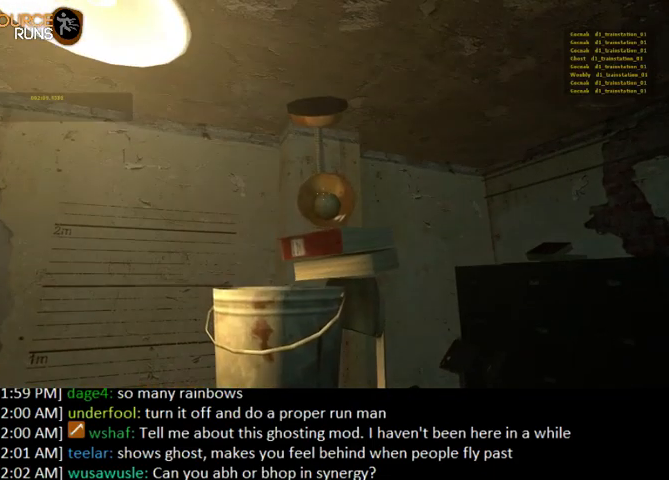
{"keys": [], "mouse": [], "events": []}
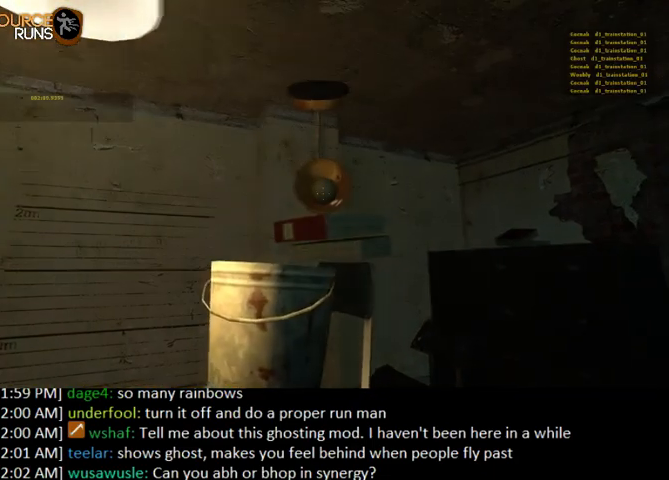
{"keys": [], "mouse": [], "events": []}
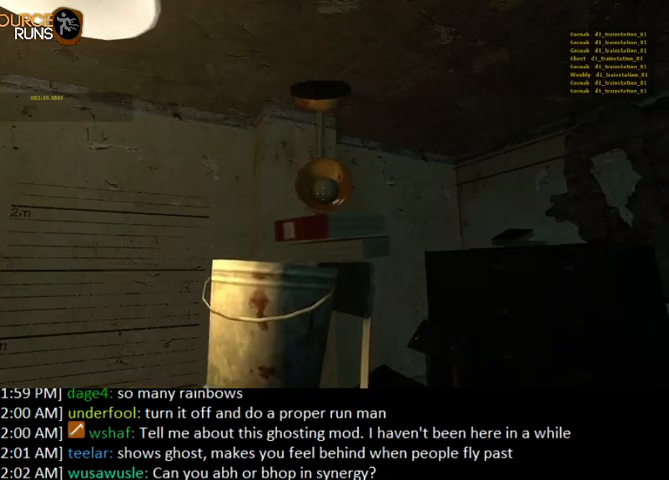
{"keys": [], "mouse": [], "events": []}
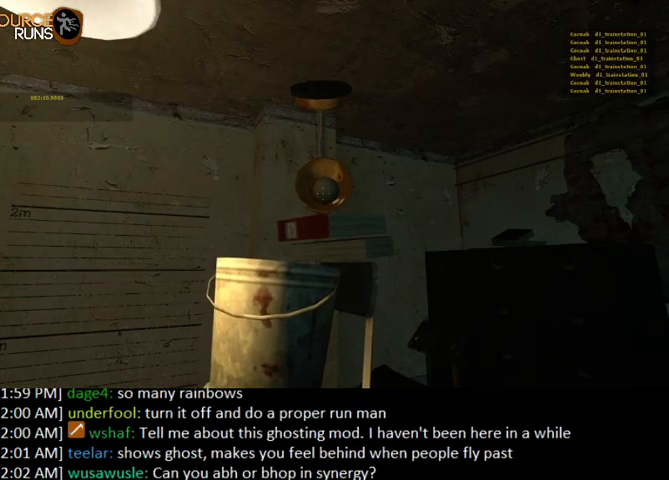
{"keys": [], "mouse": [], "events": []}
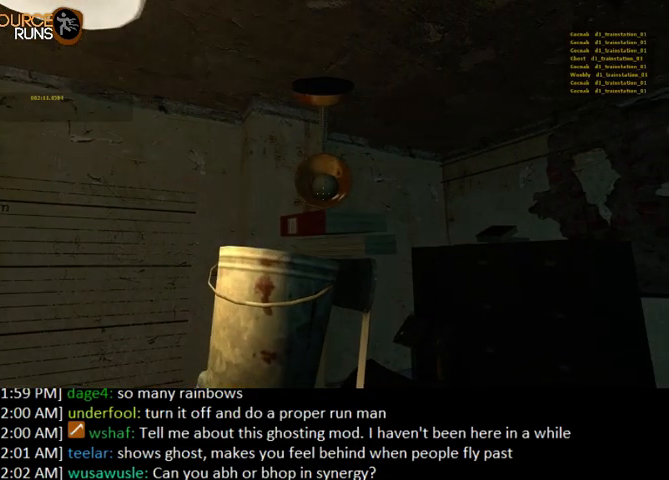
{"keys": [], "mouse": [], "events": [[367, "e", "down"], [433, "e", "up"]]}
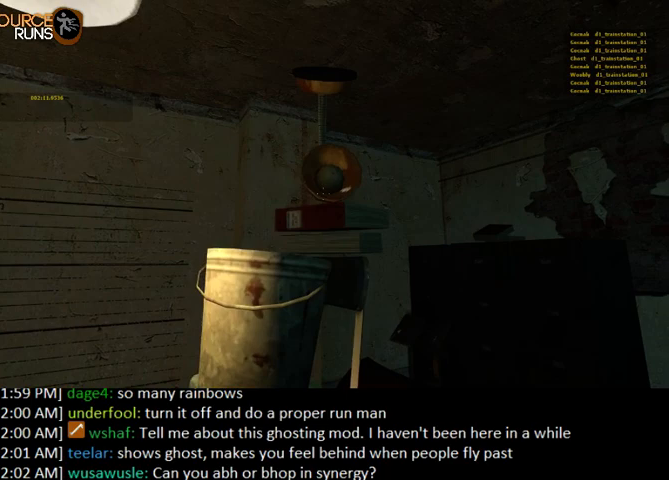
{"keys": ["e"], "mouse": [], "events": [[433, "e", "down"]]}
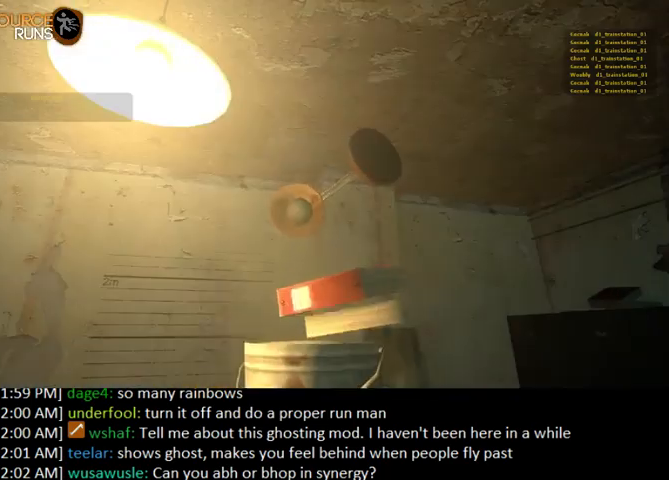
{"keys": [], "mouse": [], "events": [[33, "e", "up"]]}
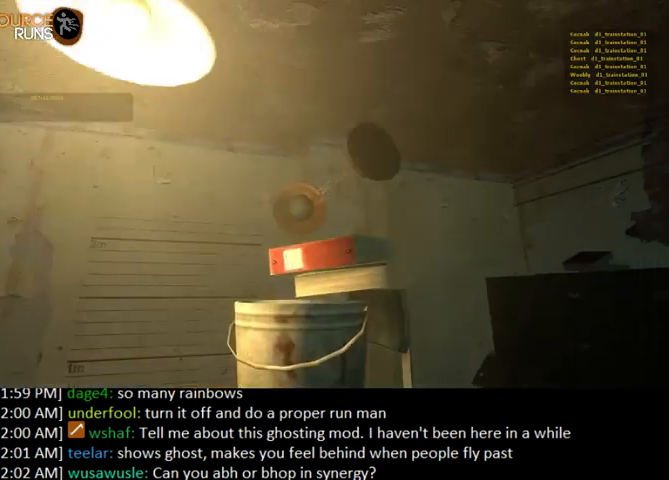
{"keys": [], "mouse": [], "events": []}
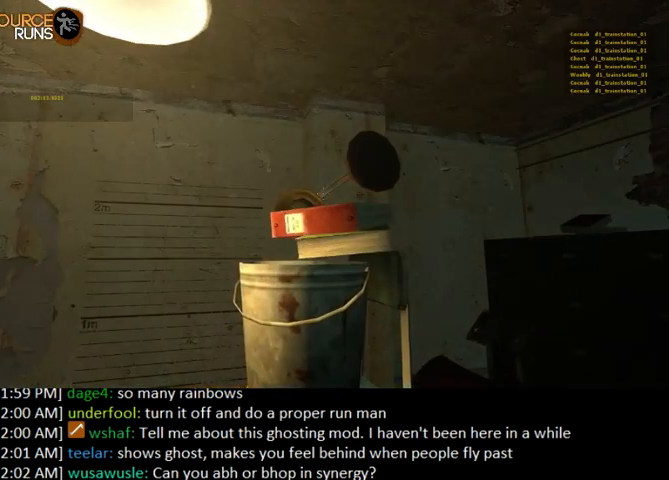
{"keys": [], "mouse": [], "events": [[67, "e", "down"], [133, "e", "up"]]}
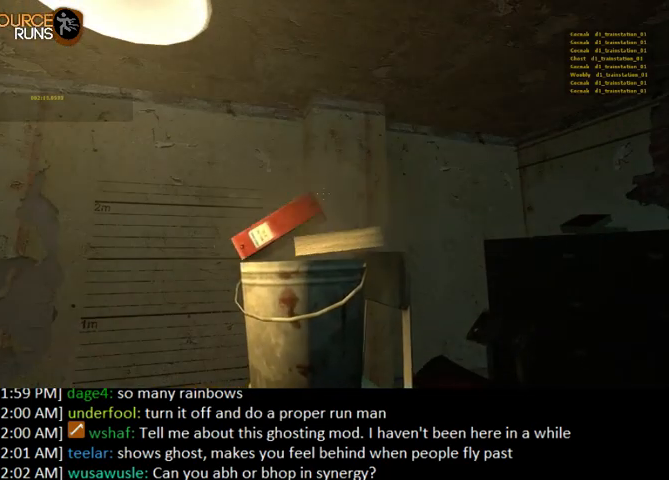
{"keys": [], "mouse": [], "events": []}
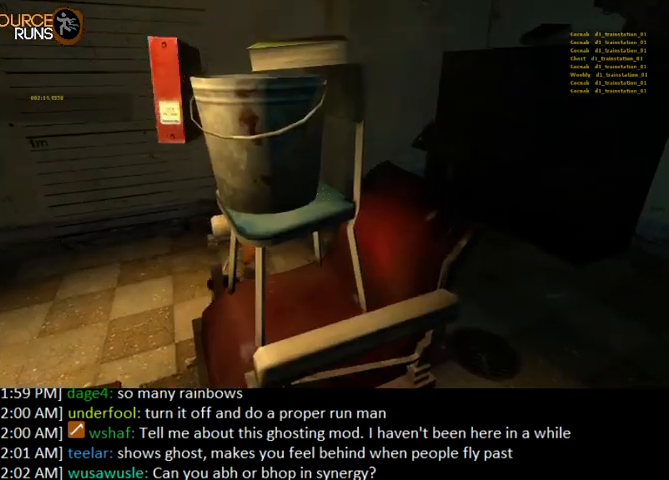
{"keys": [], "mouse": [], "events": []}
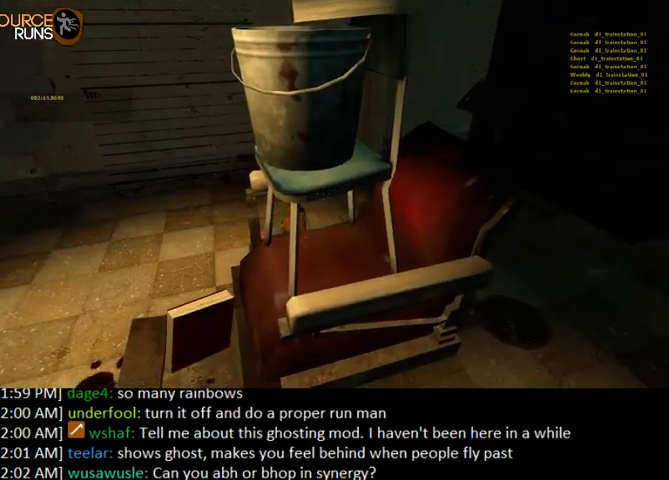
{"keys": ["a"], "mouse": [], "events": [[233, "a", "down"]]}
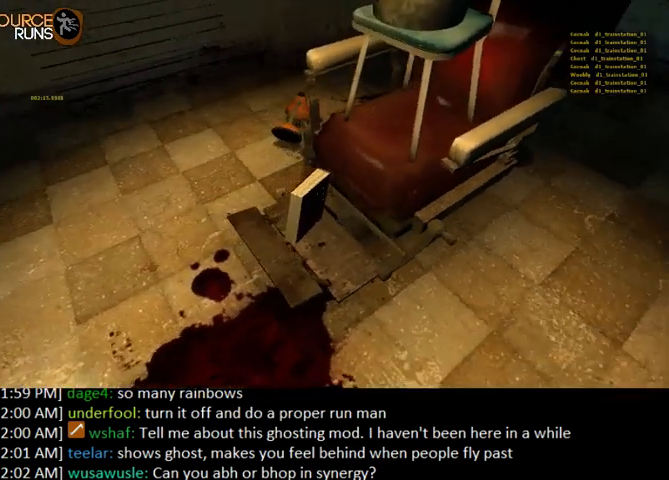
{"keys": ["w"], "mouse": [], "events": [[233, "w", "down"], [300, "a", "up"]]}
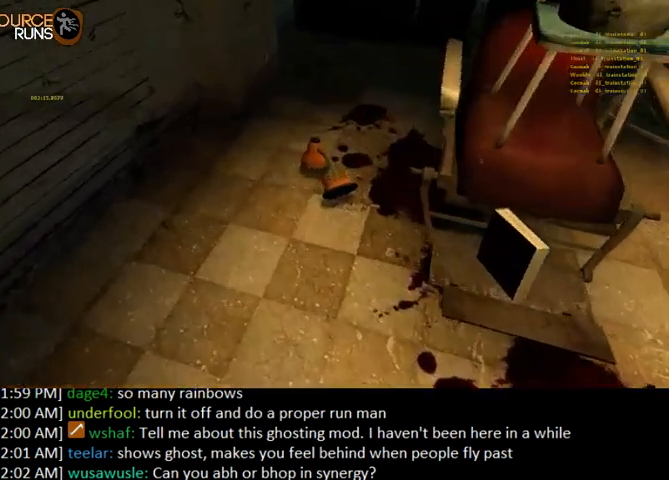
{"keys": ["s"], "mouse": [], "events": [[33, "w", "up"], [133, "e", "down"], [300, "e", "up"], [400, "s", "down"]]}